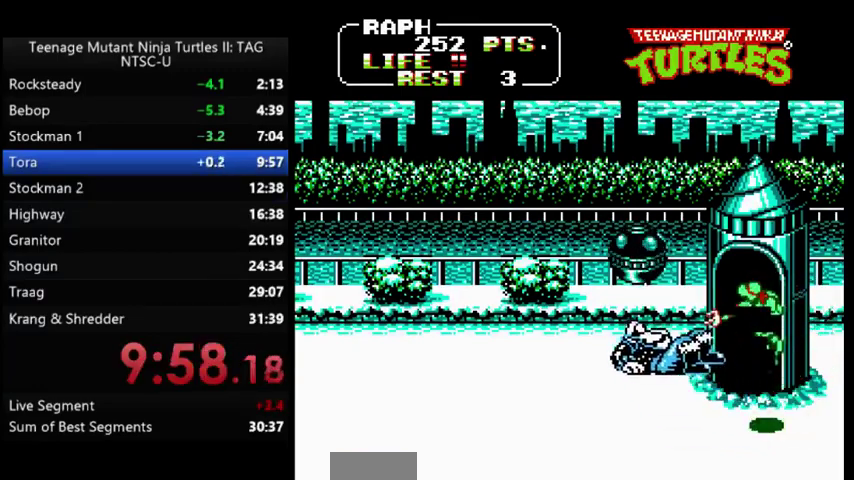
Gameplay with a controller (Nintendo layout); each line is a JSON object with the inputs held at the frame after it. "events" lists button and stick changes between this image and that frame as [ms after this image, input, new state], when the widget could be followed in between. Not read: L3 R3.
{"buttons": ["A", "DPAD_LEFT"], "events": [[400, "A", "down"], [400, "DPAD_LEFT", "down"]]}
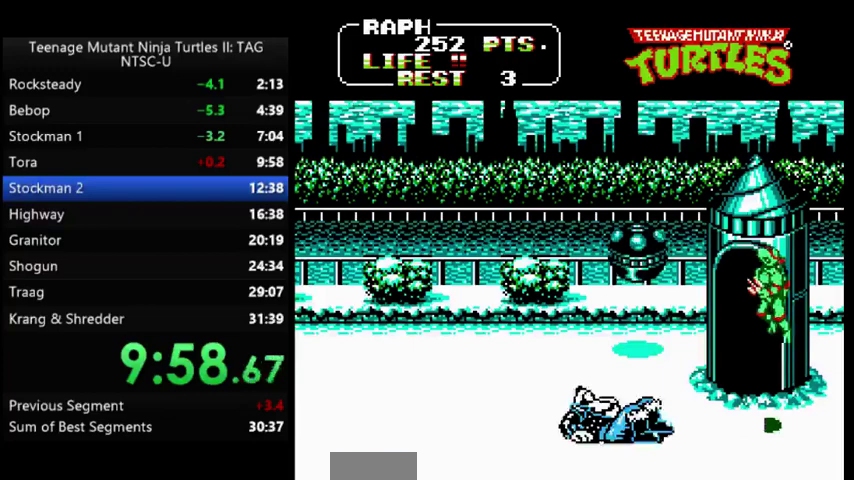
{"buttons": ["DPAD_LEFT"], "events": [[67, "A", "up"], [167, "B", "down"], [267, "B", "up"]]}
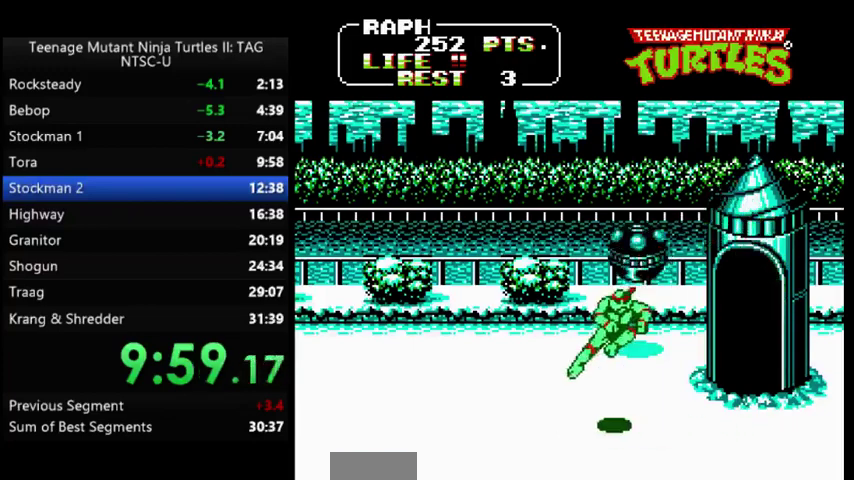
{"buttons": ["DPAD_UP", "DPAD_LEFT"], "events": [[67, "DPAD_UP", "down"]]}
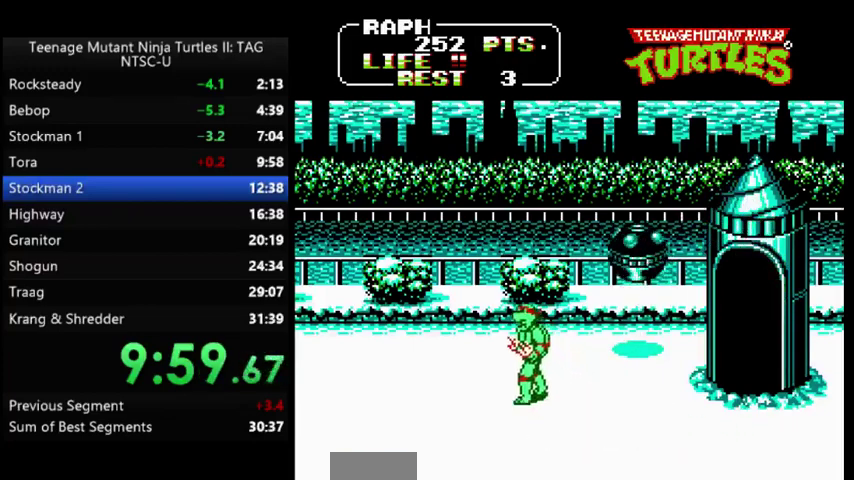
{"buttons": ["DPAD_UP", "DPAD_LEFT"], "events": [[267, "DPAD_UP", "up"], [467, "DPAD_UP", "down"]]}
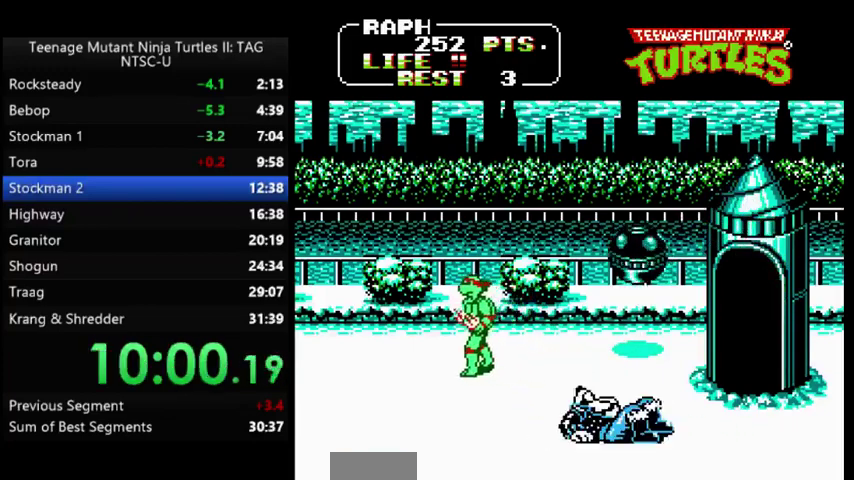
{"buttons": [], "events": [[100, "DPAD_UP", "up"], [367, "DPAD_UP", "down"], [467, "DPAD_UP", "up"], [500, "DPAD_LEFT", "up"]]}
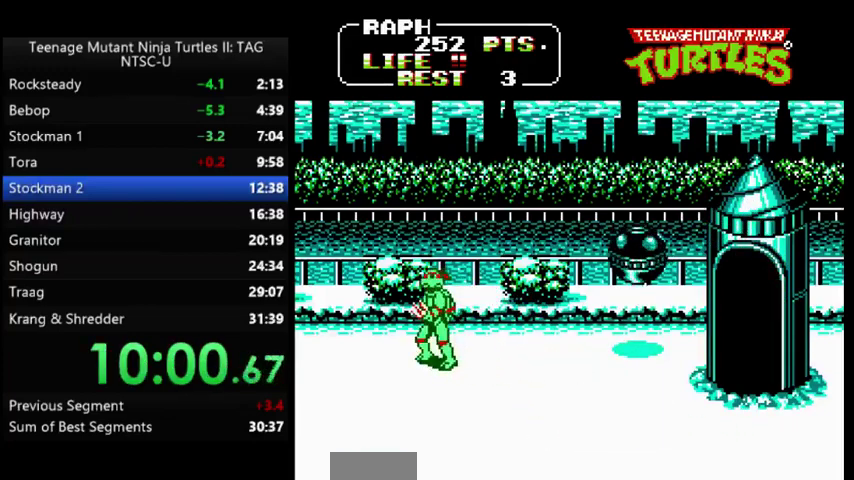
{"buttons": [], "events": []}
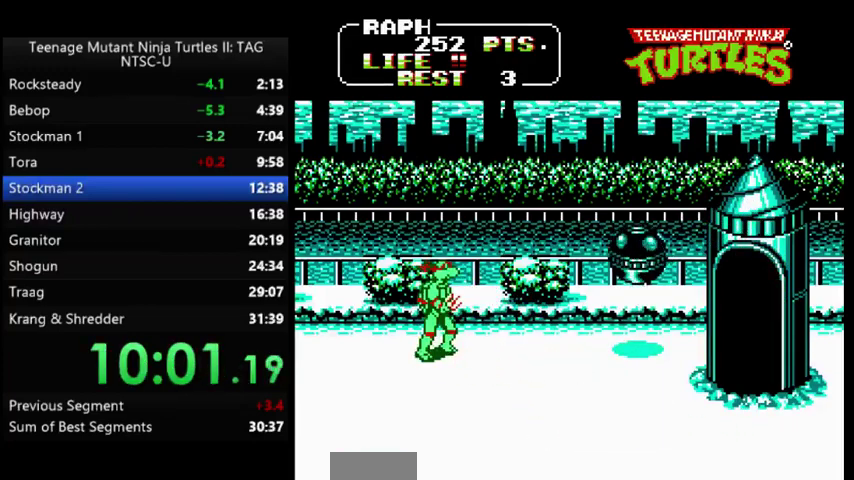
{"buttons": [], "events": []}
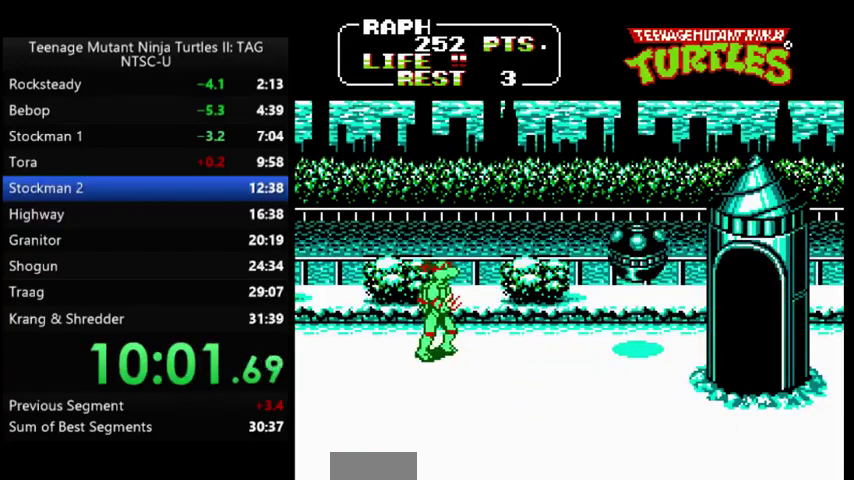
{"buttons": [], "events": []}
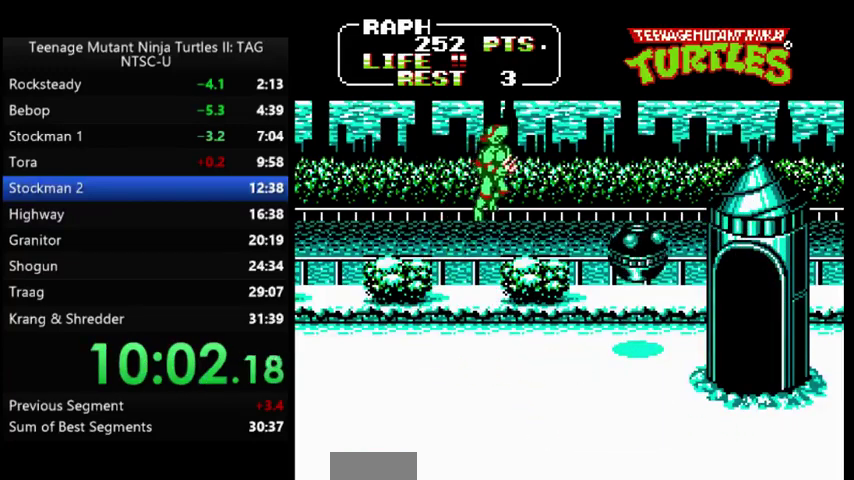
{"buttons": [], "events": []}
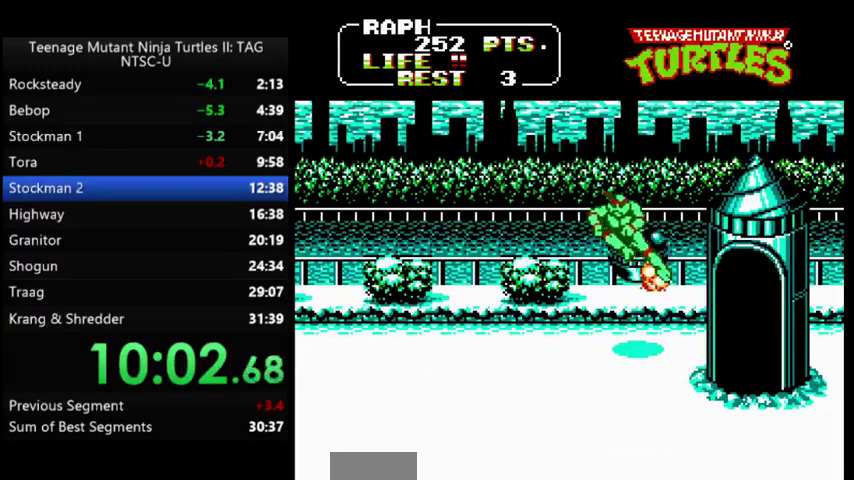
{"buttons": [], "events": []}
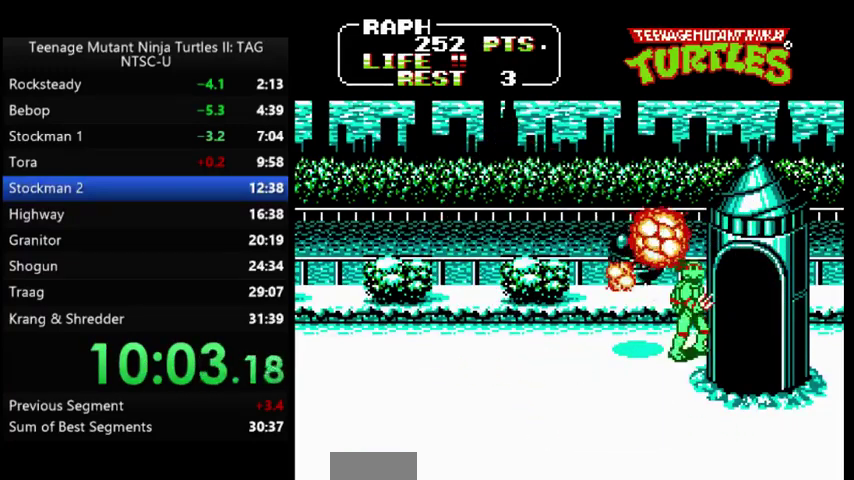
{"buttons": [], "events": []}